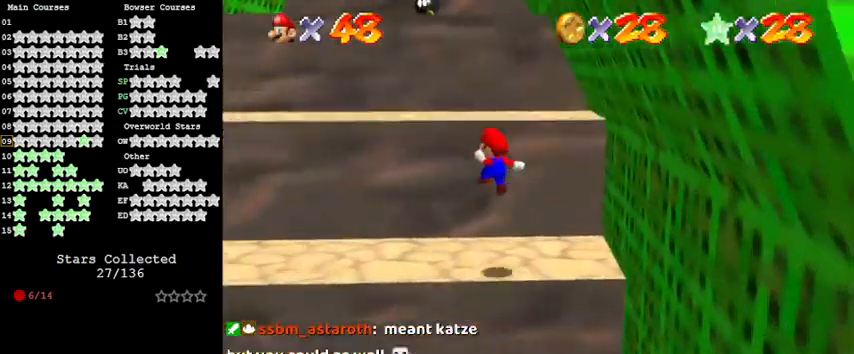
Gameplay with keyboard; each line is a JSON object with the keys held at the frame after it. "events" lists presses ("down") and releases ("up") of "a", "c", "ctrl", "d", "down", "left", "return", "right", "s", "shift", "up", "w", "x" and "y" between this image and that frame as [ms after this image, input, new state], when the widget could be followed in between. No other keys are recorded. Mouse input is not recorded.
{"keys": ["right", "shift"], "events": [[33, "left", "up"], [367, "shift", "down"], [400, "right", "down"]]}
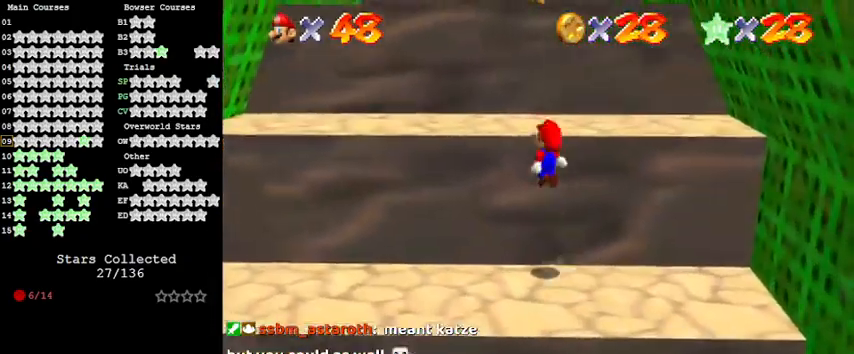
{"keys": ["up"], "events": [[133, "up", "down"], [233, "ctrl", "down"], [233, "right", "up"], [467, "ctrl", "up"], [467, "shift", "up"]]}
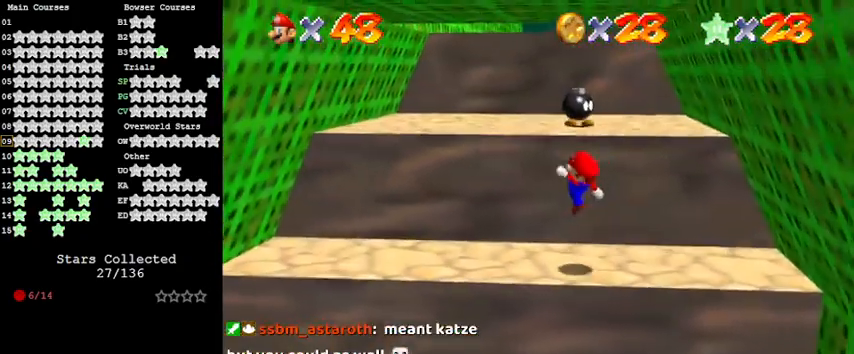
{"keys": ["up"], "events": [[167, "left", "down"], [233, "shift", "down"], [400, "left", "up"], [467, "shift", "up"]]}
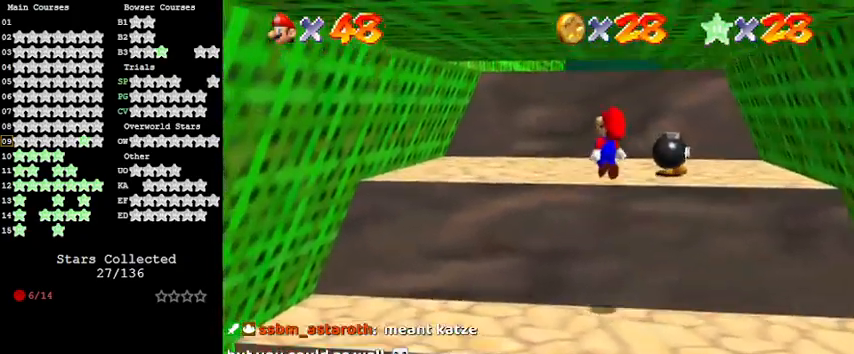
{"keys": ["left", "up"], "events": [[67, "a", "down"], [167, "left", "down"], [200, "a", "up"], [300, "a", "down"], [500, "a", "up"]]}
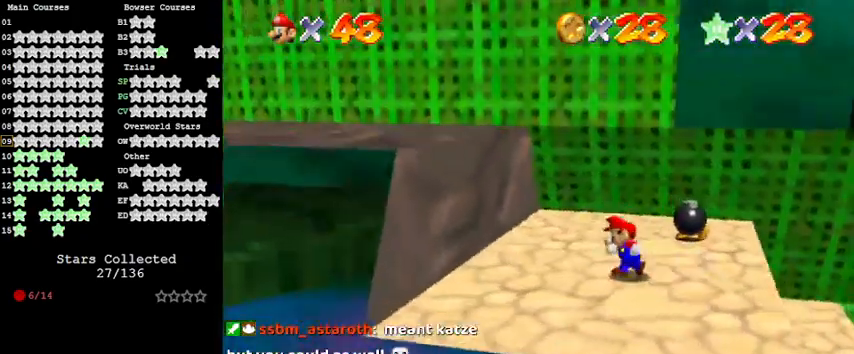
{"keys": ["left", "shift", "up"], "events": [[33, "up", "up"], [167, "shift", "down"], [400, "up", "down"]]}
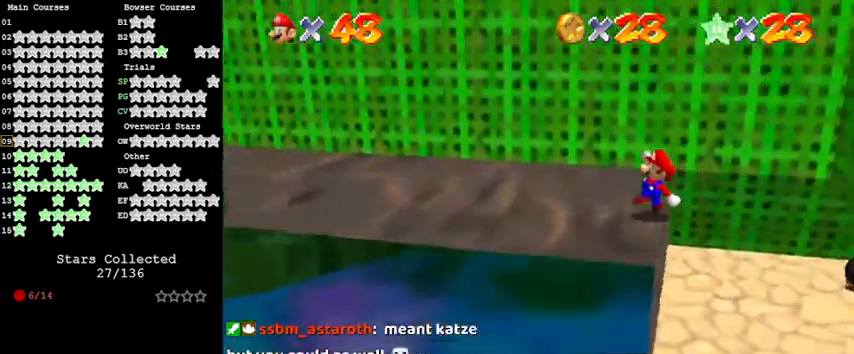
{"keys": ["left", "shift"], "events": [[100, "ctrl", "down"], [100, "shift", "up"], [200, "up", "up"], [233, "ctrl", "up"], [267, "shift", "down"], [367, "shift", "up"], [467, "shift", "down"]]}
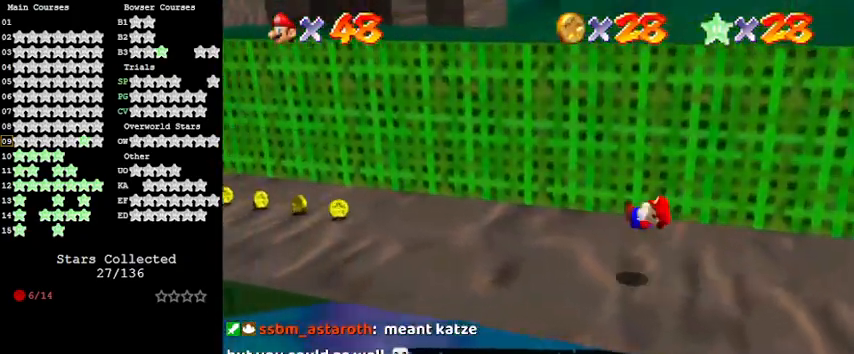
{"keys": ["ctrl", "left", "up"], "events": [[100, "shift", "up"], [167, "d", "down"], [200, "up", "down"], [233, "d", "up"], [333, "ctrl", "down"]]}
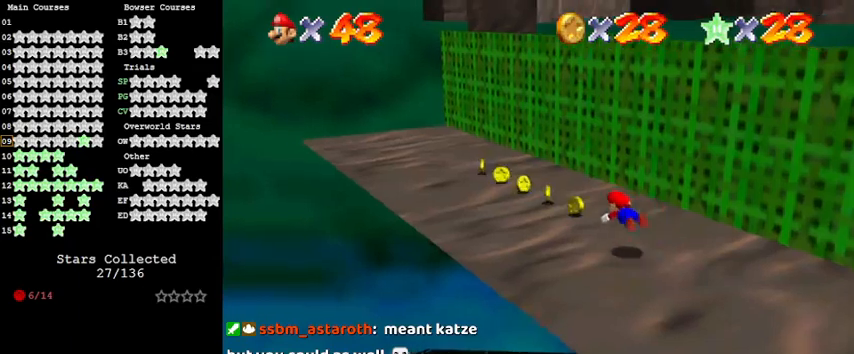
{"keys": ["left", "up"], "events": [[67, "ctrl", "up"], [200, "shift", "down"], [433, "shift", "up"]]}
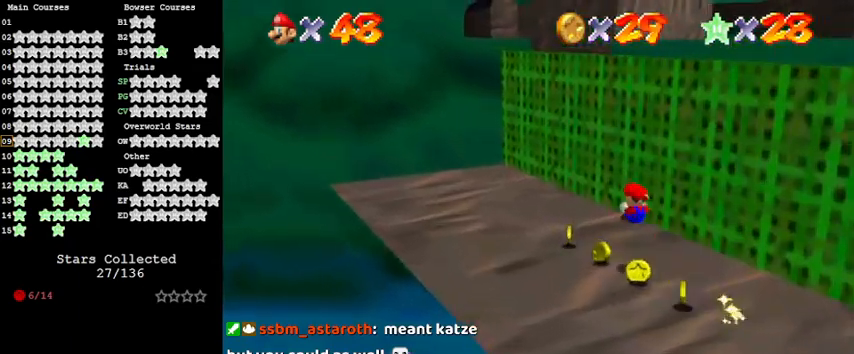
{"keys": ["left"], "events": [[33, "up", "up"], [133, "a", "down"], [367, "a", "up"]]}
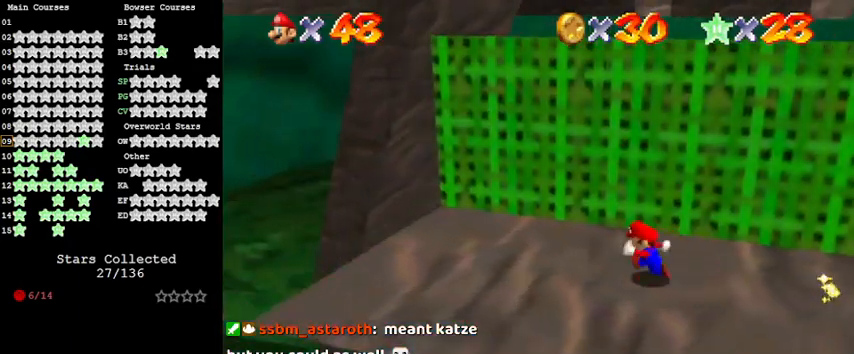
{"keys": ["a", "down", "right"], "events": [[67, "shift", "down"], [133, "left", "up"], [133, "right", "down"], [233, "shift", "up"], [267, "down", "down"], [500, "a", "down"]]}
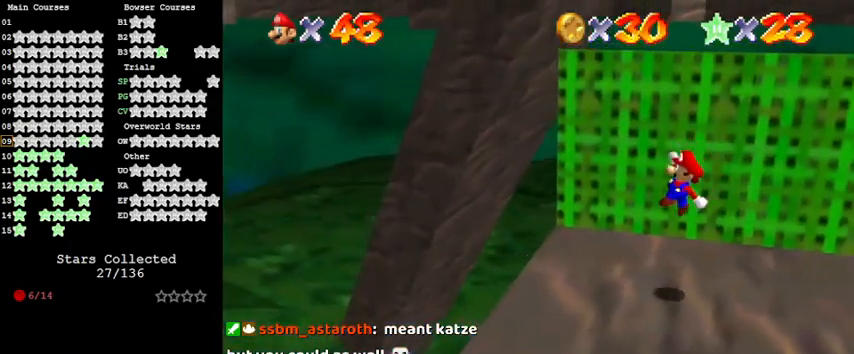
{"keys": ["down"], "events": [[167, "a", "up"], [233, "down", "up"], [233, "right", "up"], [300, "d", "down"], [400, "down", "down"], [433, "d", "up"]]}
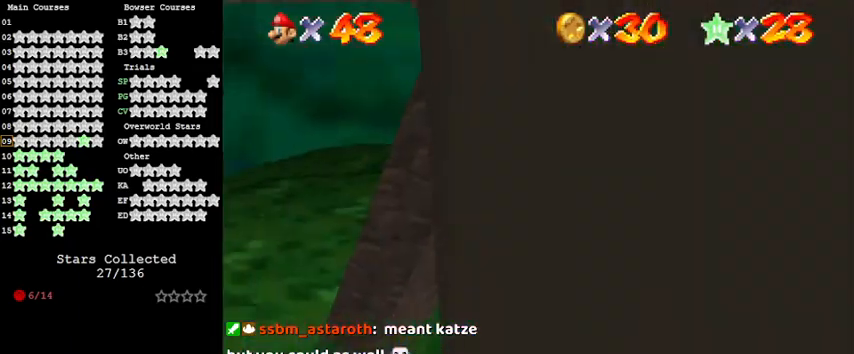
{"keys": ["down"], "events": [[33, "d", "down"], [200, "d", "up"]]}
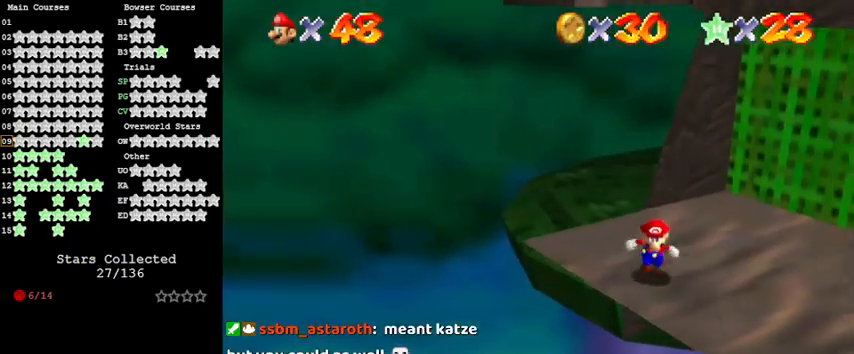
{"keys": ["up"], "events": [[33, "right", "down"], [133, "down", "up"], [267, "up", "down"], [400, "right", "up"]]}
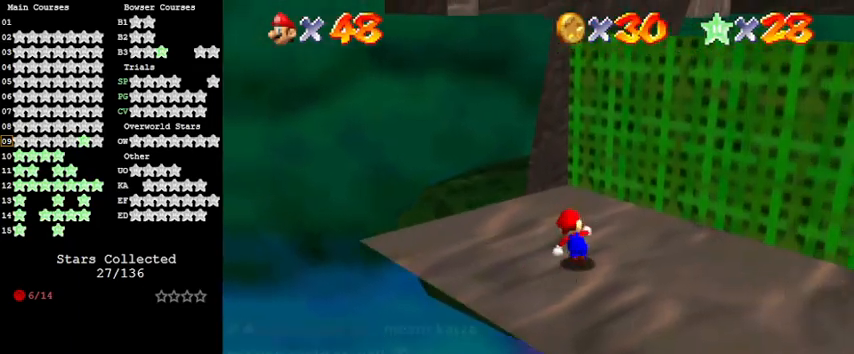
{"keys": ["up"], "events": [[33, "left", "down"], [367, "left", "up"]]}
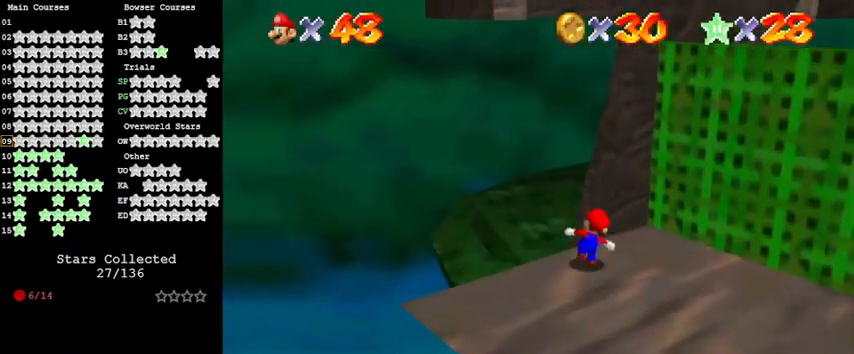
{"keys": ["left", "up"], "events": [[67, "y", "down"], [167, "shift", "down"], [333, "left", "down"], [433, "shift", "up"], [433, "y", "up"]]}
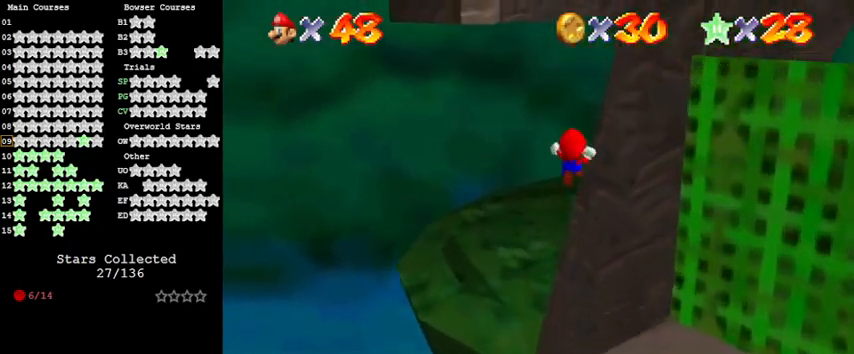
{"keys": ["left", "up"], "events": [[67, "a", "down"], [267, "a", "up"]]}
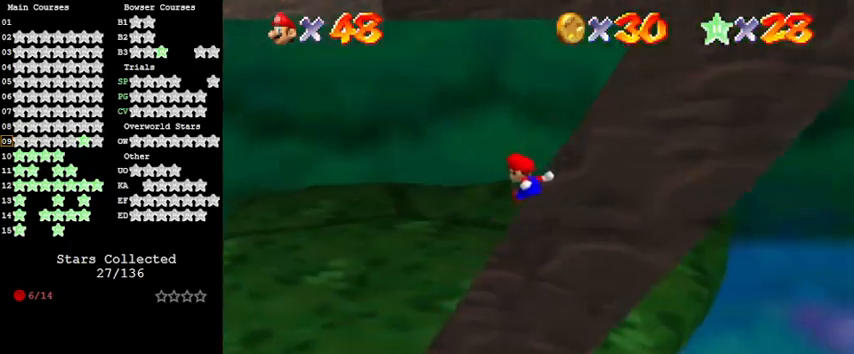
{"keys": ["right", "up"], "events": [[100, "a", "down"], [100, "left", "up"], [100, "right", "down"], [100, "up", "up"], [233, "up", "down"], [267, "a", "up"], [333, "a", "down"], [500, "a", "up"]]}
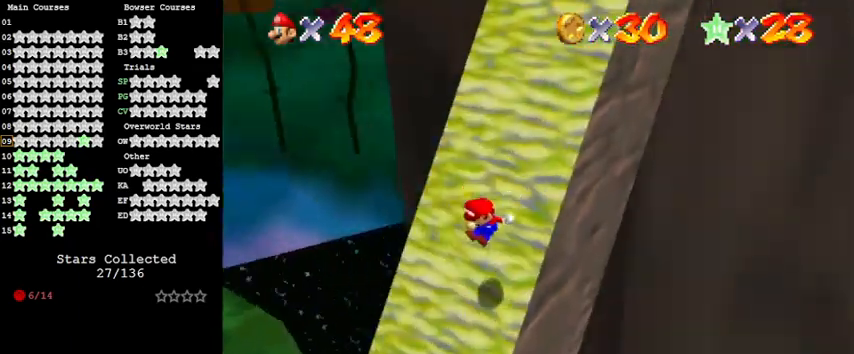
{"keys": ["right", "shift", "up"], "events": [[500, "shift", "down"]]}
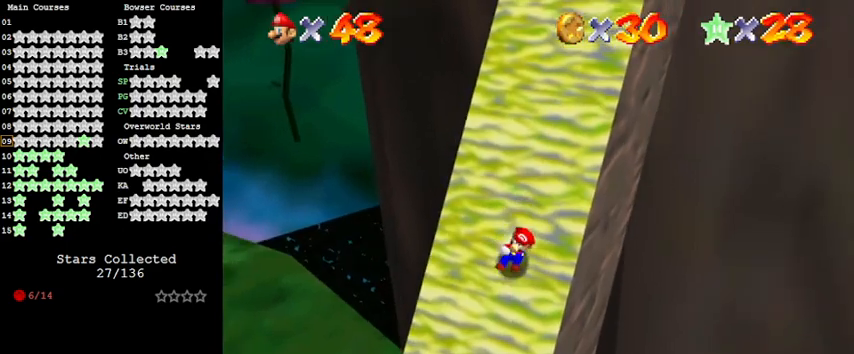
{"keys": ["shift", "up"], "events": [[467, "right", "up"]]}
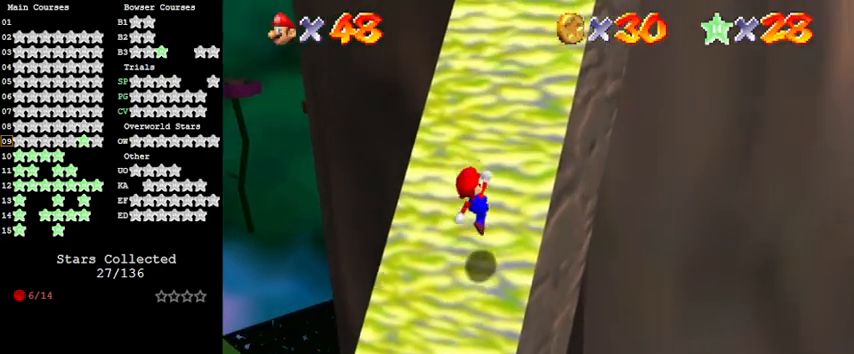
{"keys": ["left", "up"], "events": [[33, "shift", "up"], [267, "right", "down"], [400, "right", "up"], [500, "left", "down"]]}
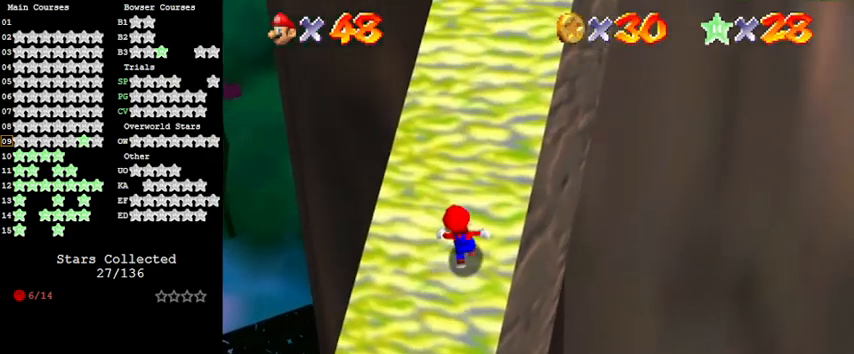
{"keys": ["d"], "events": [[133, "up", "up"], [267, "left", "up"], [467, "d", "down"]]}
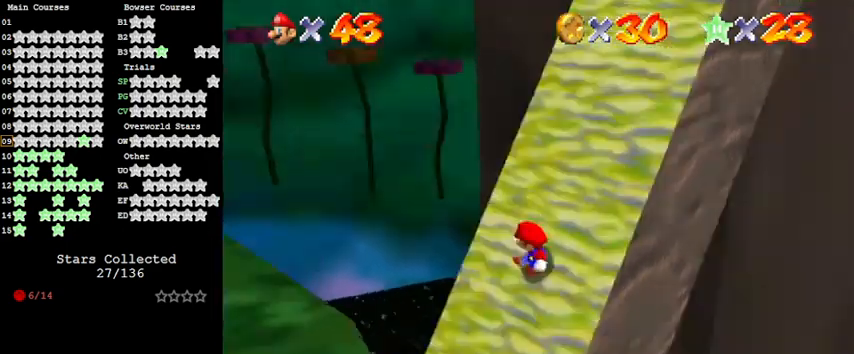
{"keys": ["d"], "events": [[100, "d", "up"], [200, "d", "down"], [333, "d", "up"], [433, "d", "down"]]}
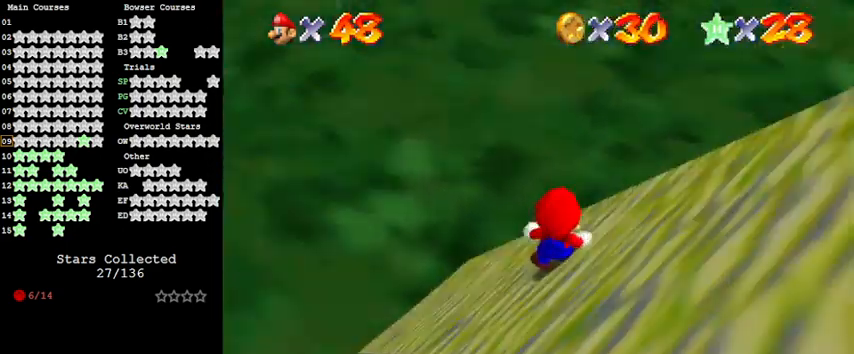
{"keys": ["d", "down"], "events": [[100, "d", "up"], [433, "d", "down"], [433, "down", "down"]]}
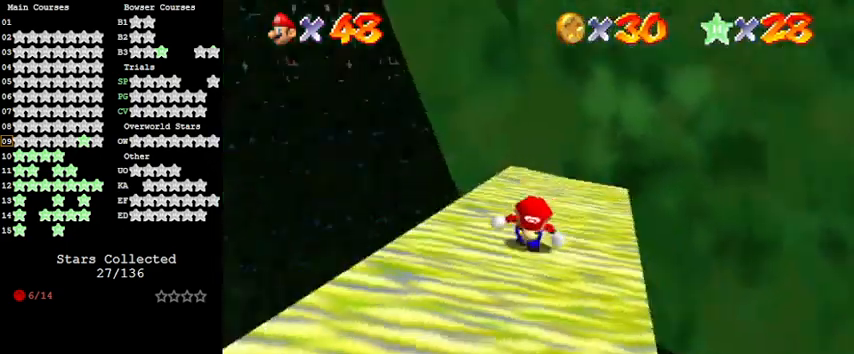
{"keys": ["a", "down"], "events": [[67, "d", "up"], [367, "a", "down"]]}
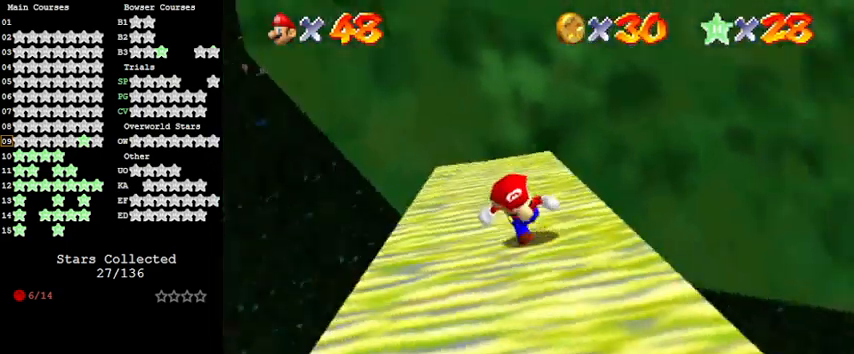
{"keys": [], "events": [[133, "a", "up"], [367, "right", "down"], [400, "right", "up"], [500, "down", "up"]]}
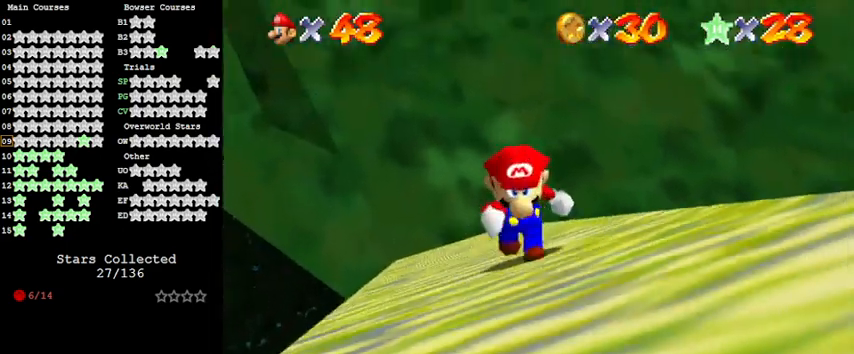
{"keys": ["d"], "events": [[200, "down", "down"], [233, "left", "down"], [333, "down", "up"], [333, "left", "up"], [500, "d", "down"]]}
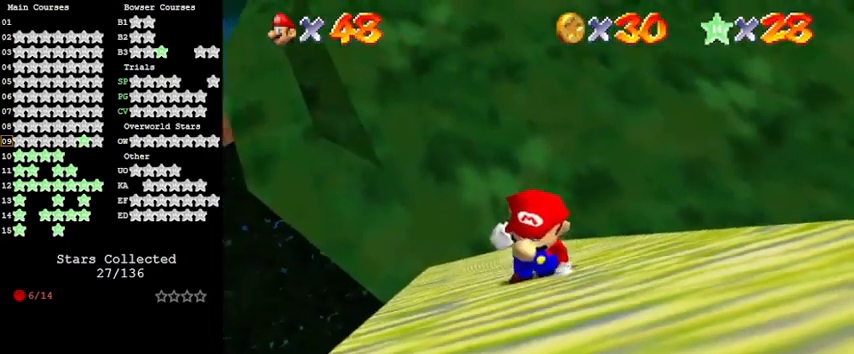
{"keys": ["right", "up"], "events": [[167, "d", "up"], [300, "right", "down"], [300, "up", "down"]]}
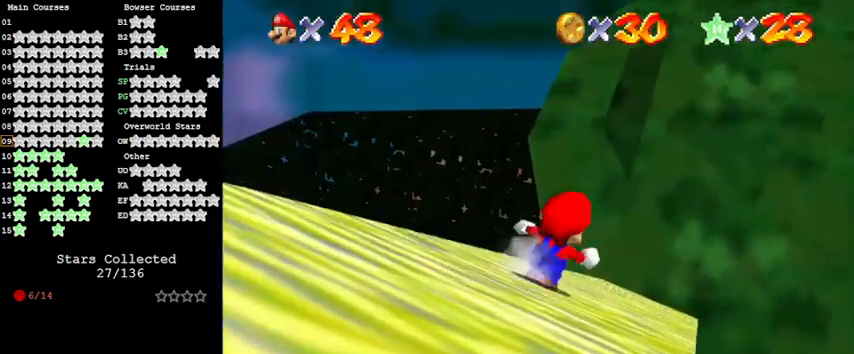
{"keys": ["c", "s"], "events": [[367, "c", "down"], [367, "right", "up"], [400, "s", "down"], [400, "up", "up"]]}
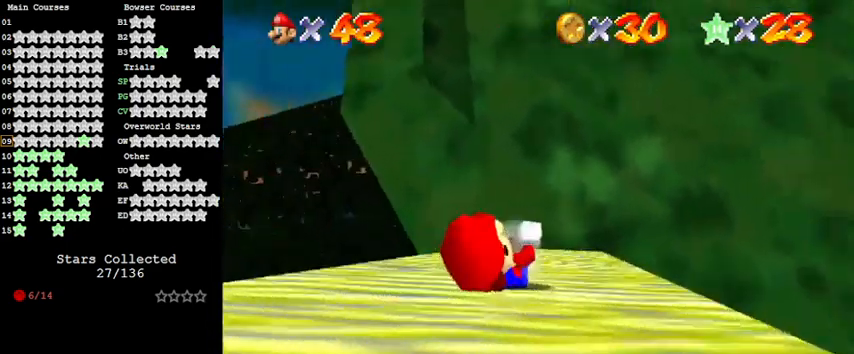
{"keys": [], "events": [[100, "c", "up"], [100, "s", "up"], [133, "up", "down"], [333, "left", "down"], [400, "up", "up"], [467, "left", "up"]]}
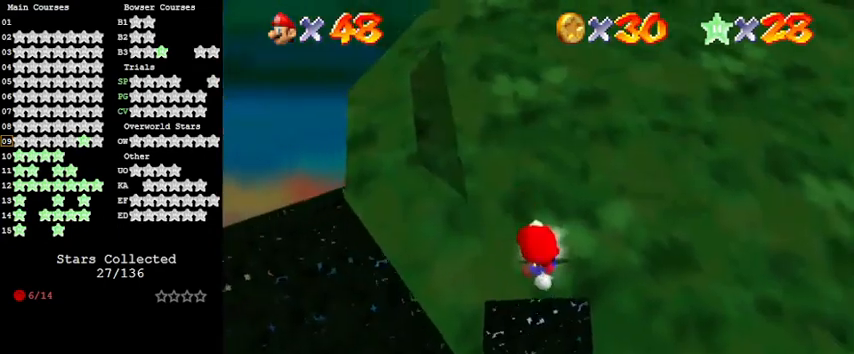
{"keys": ["right", "up"], "events": [[367, "up", "down"], [467, "right", "down"]]}